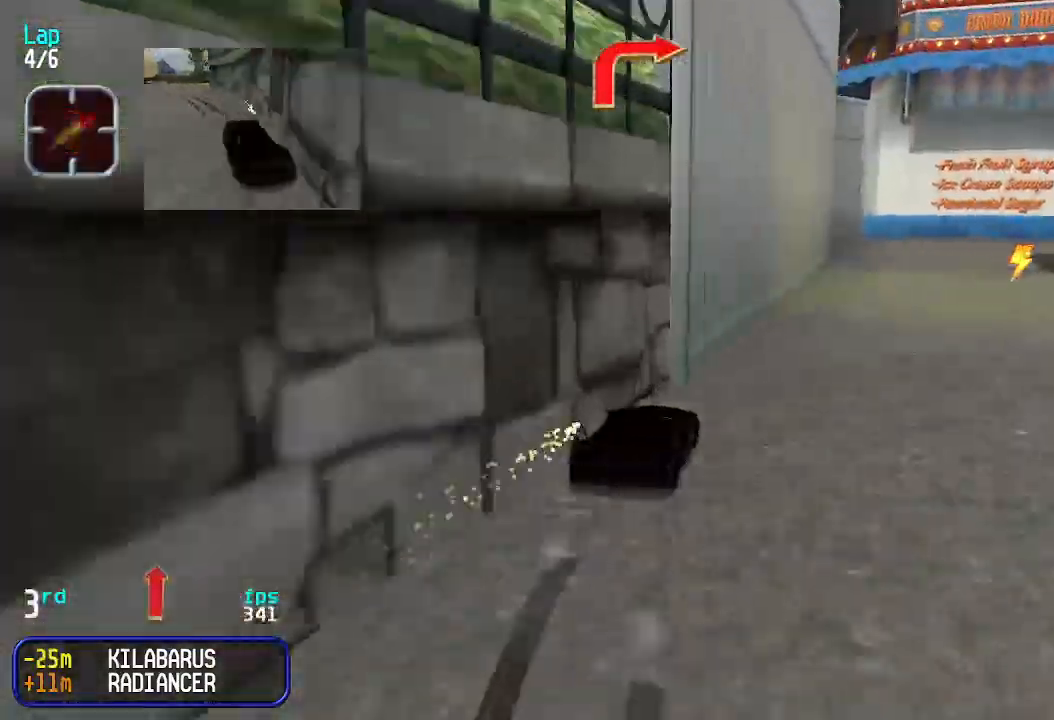
Gameplay with keyboard; each line is a JSON object with the keys held at the frame after it. "events" lists presses ("down") and releases ("up") of "down", "left", "right" and "up" between this image and that frame as [ms after this image, input, new state], when the widget could be followed in between. No other keys are recorded. Mouse input is not recorded.
{"keys": ["right", "up"], "events": [[100, "right", "up"], [200, "right", "down"], [433, "right", "up"], [467, "right", "down"]]}
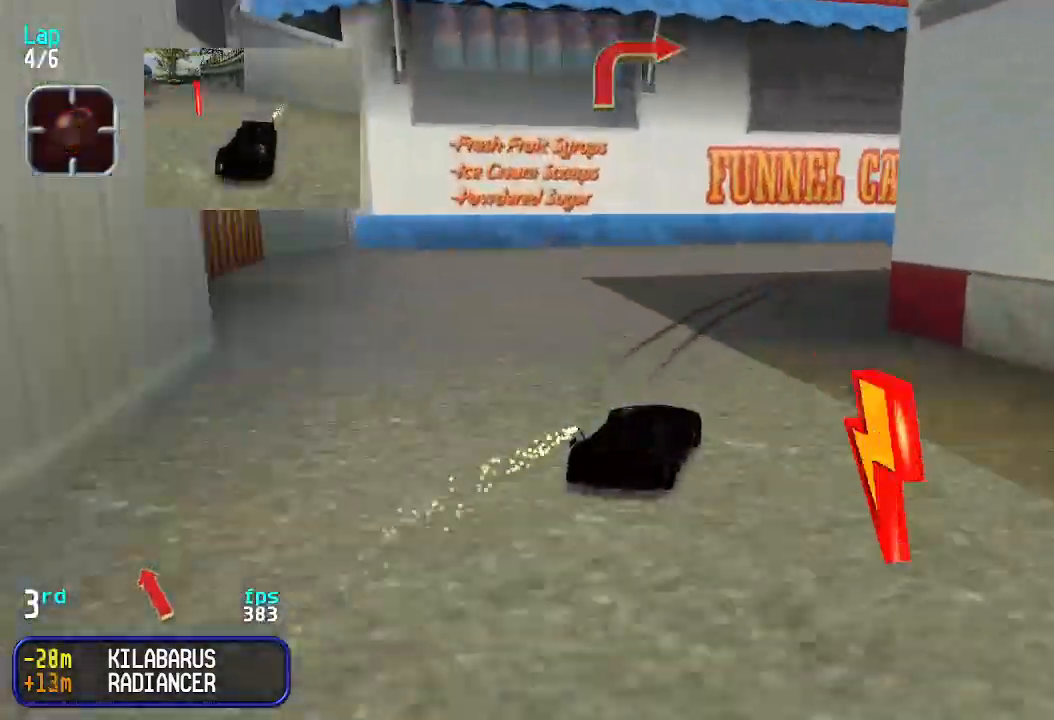
{"keys": ["right", "up"], "events": [[167, "right", "up"], [200, "right", "down"], [367, "right", "up"], [433, "right", "down"]]}
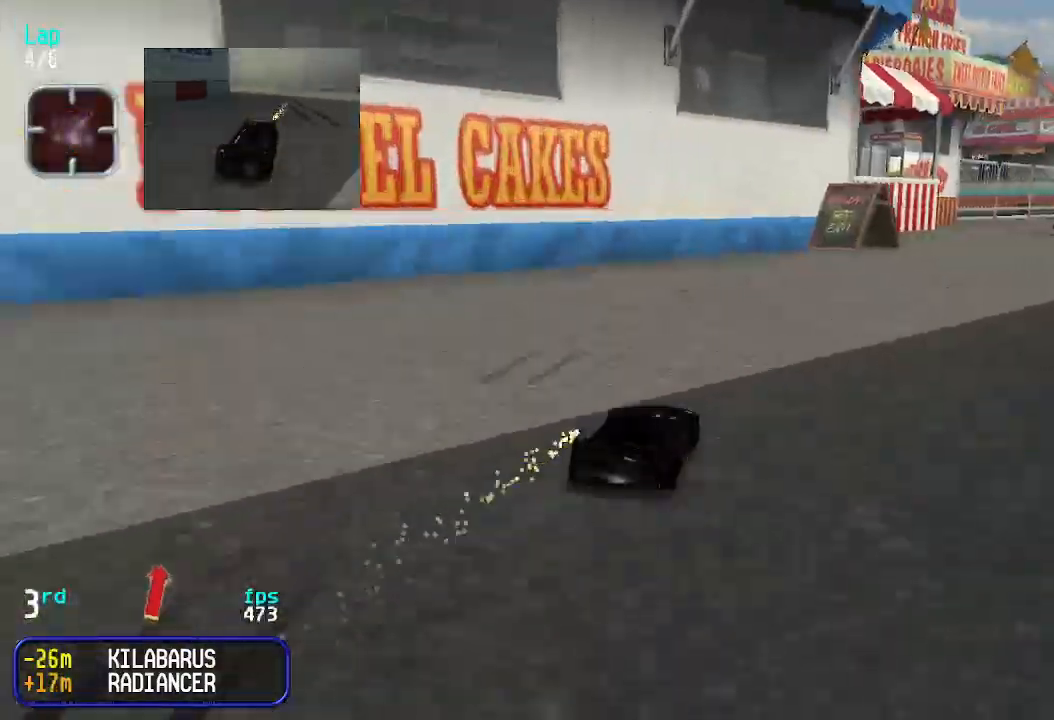
{"keys": ["up"], "events": [[33, "right", "up"], [133, "right", "down"], [167, "right", "up"], [267, "right", "down"], [367, "right", "up"]]}
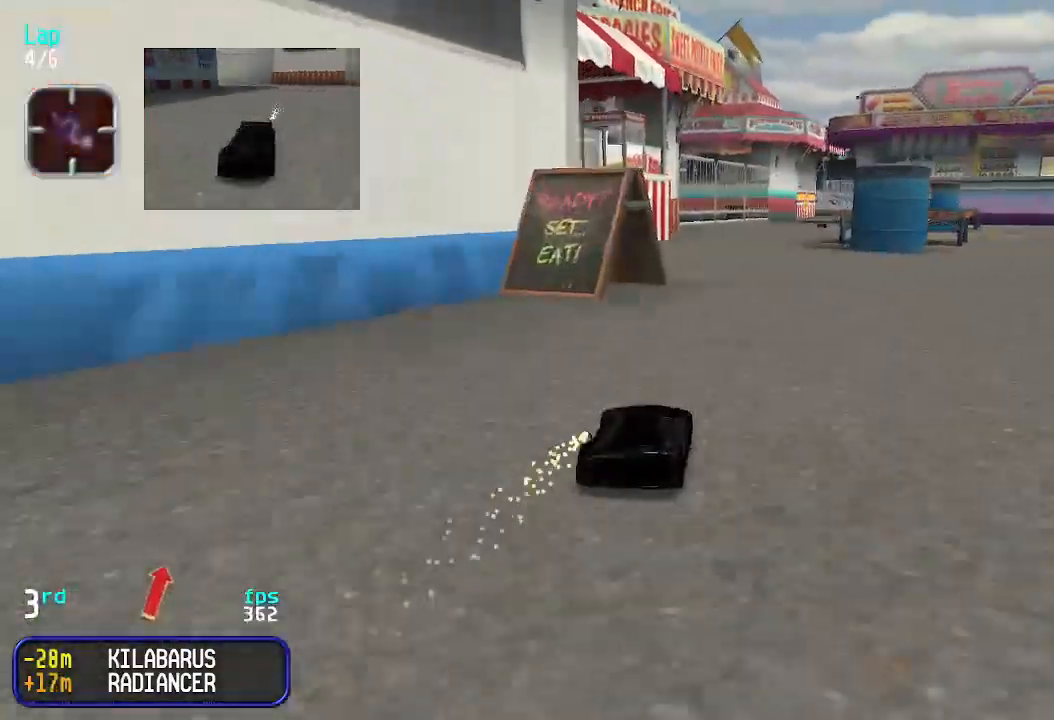
{"keys": ["up"], "events": [[100, "right", "down"], [133, "right", "up"]]}
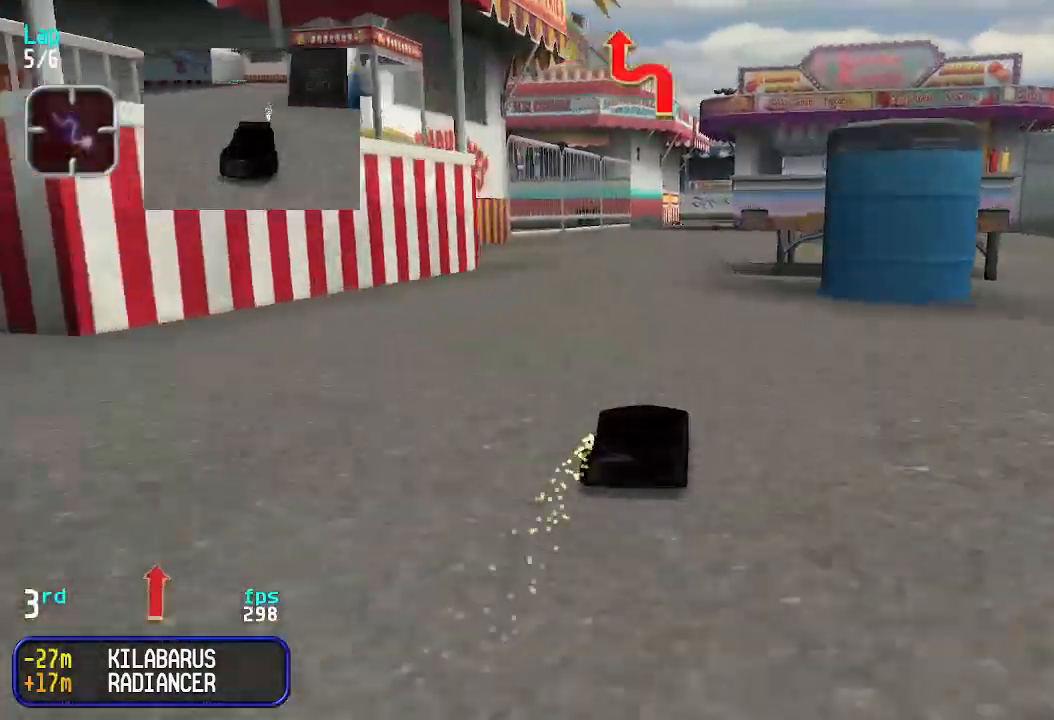
{"keys": ["up"], "events": []}
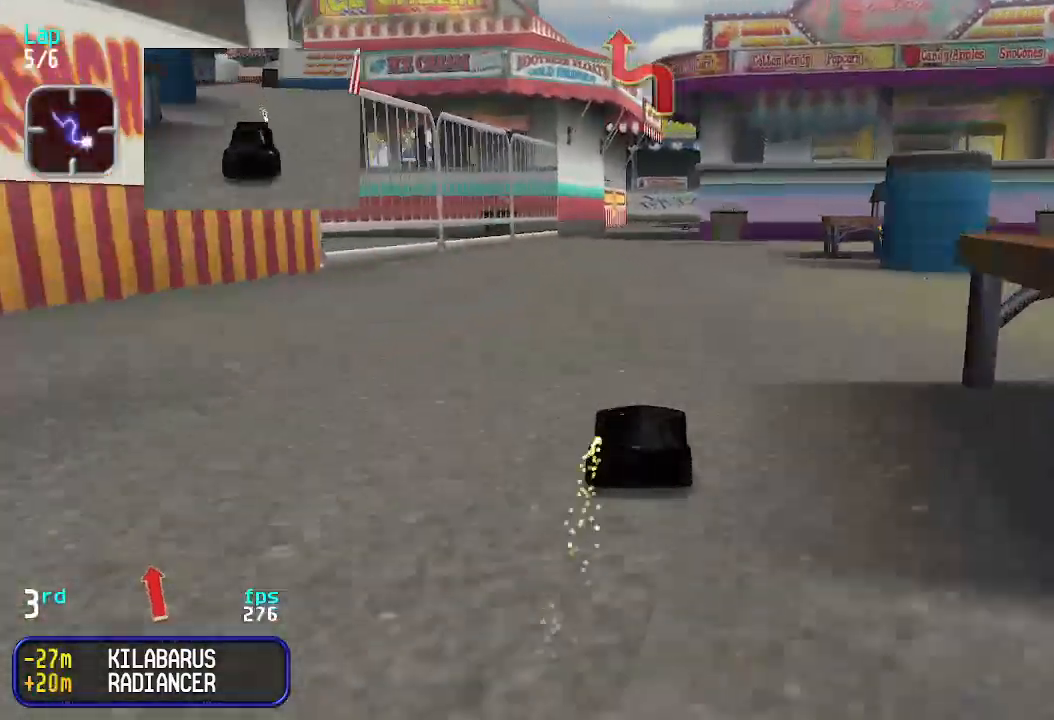
{"keys": ["up"], "events": []}
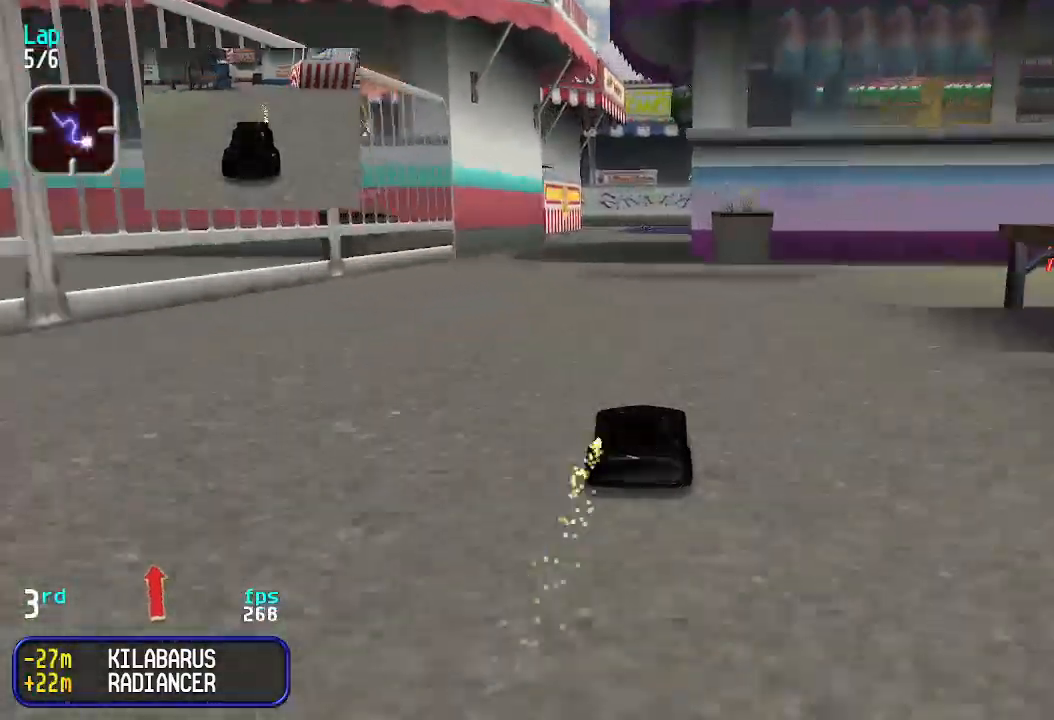
{"keys": ["up"], "events": []}
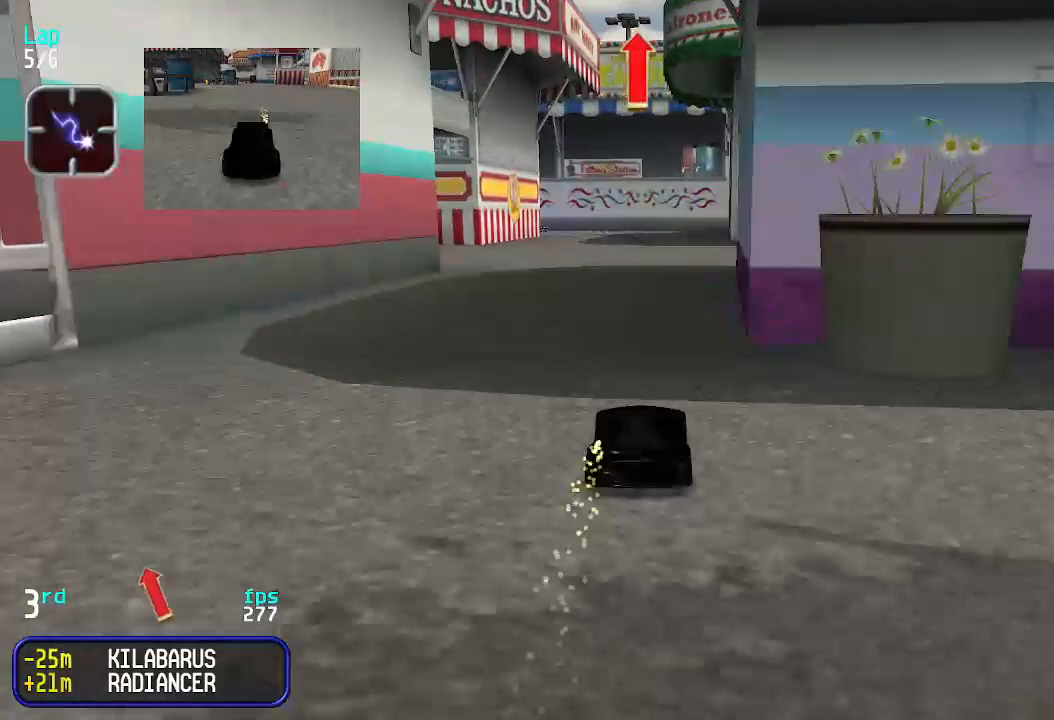
{"keys": ["up"], "events": []}
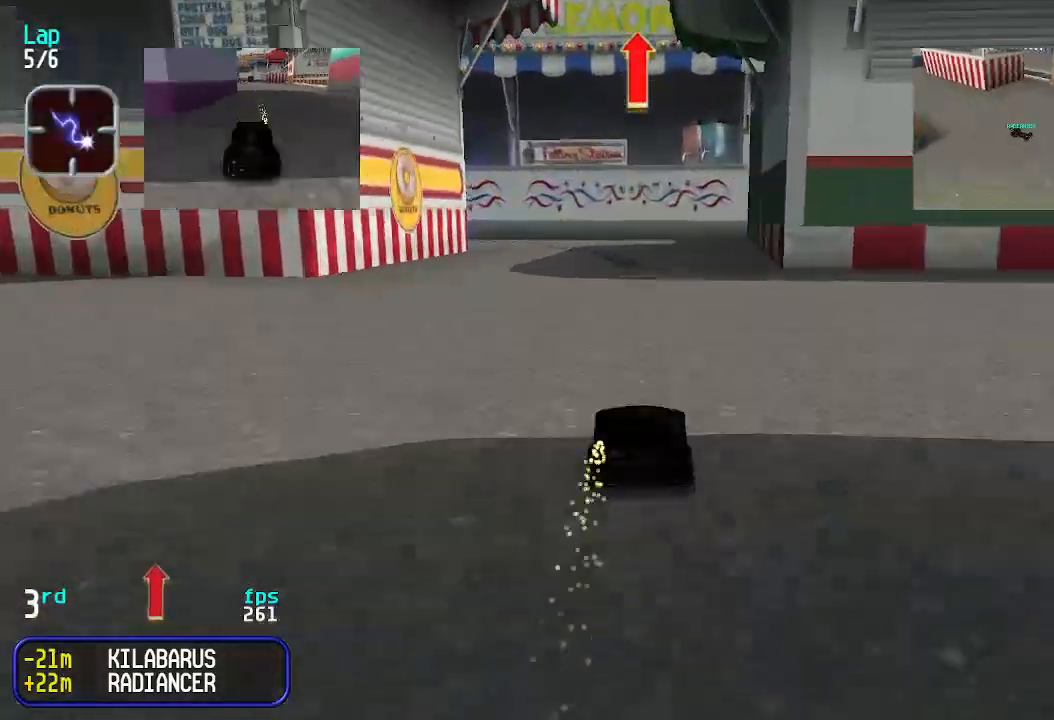
{"keys": ["left", "up"], "events": [[67, "left", "down"], [133, "left", "up"], [267, "left", "down"], [300, "left", "up"], [400, "left", "down"]]}
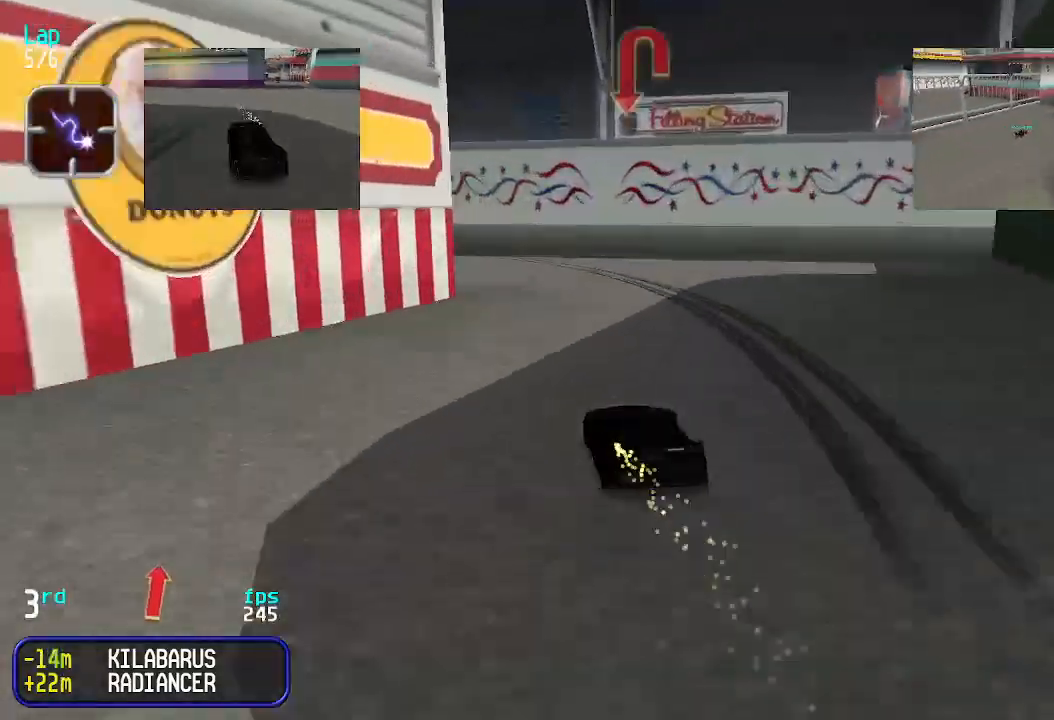
{"keys": ["left", "up"], "events": []}
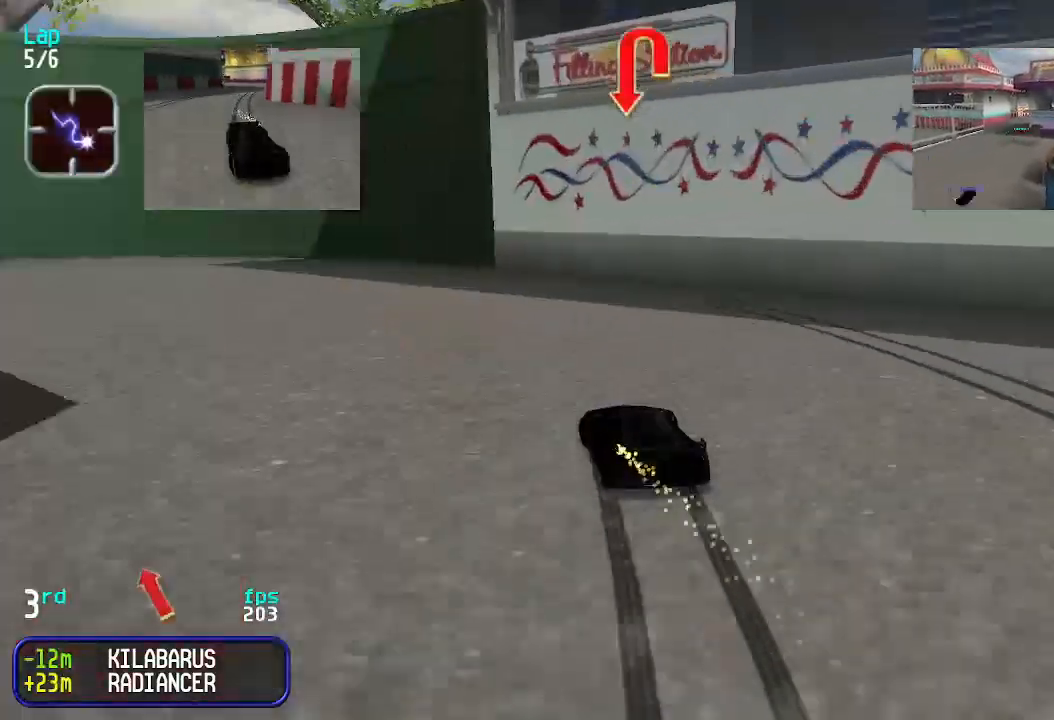
{"keys": ["left", "up"], "events": []}
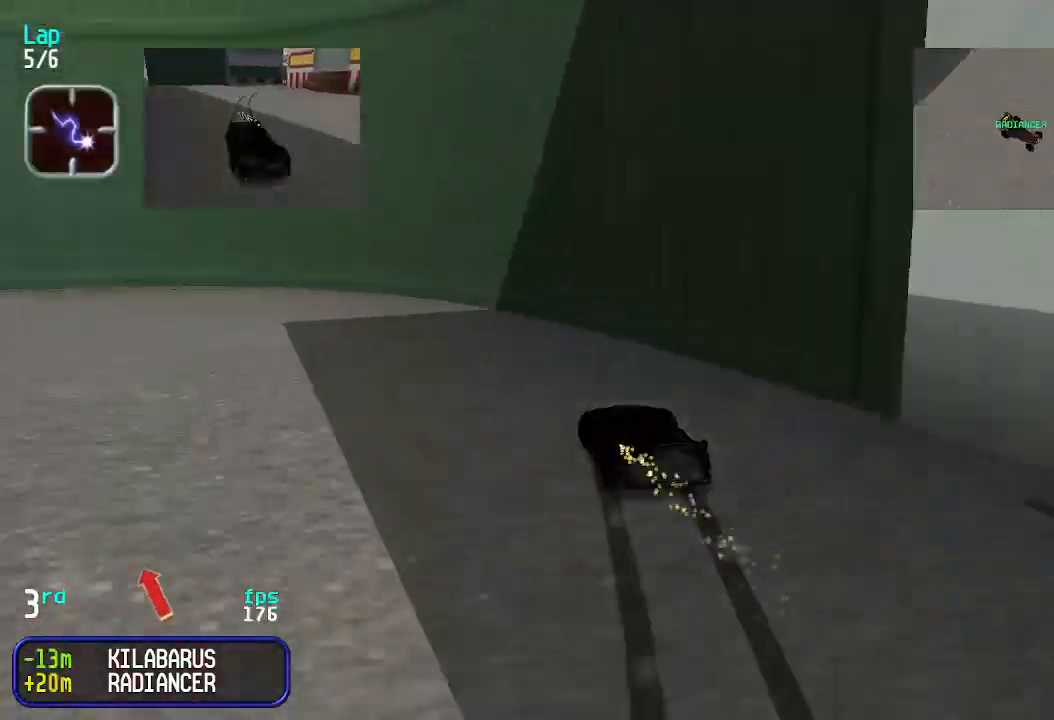
{"keys": ["up"], "events": [[267, "left", "up"], [367, "left", "down"], [500, "left", "up"]]}
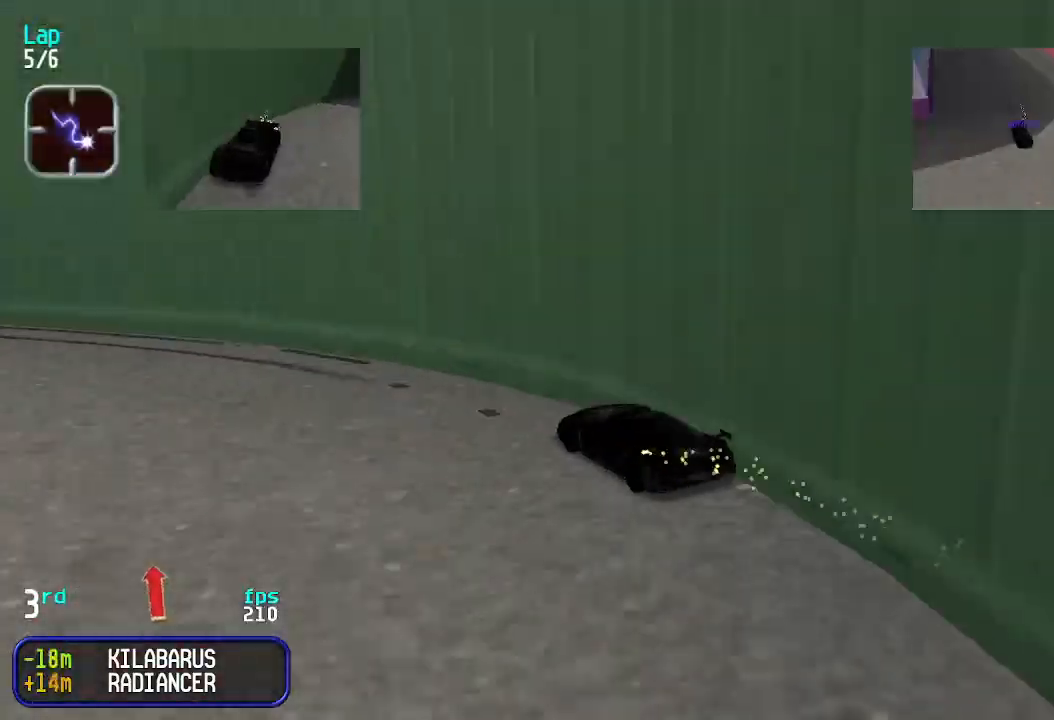
{"keys": ["left", "up"], "events": [[100, "left", "down"]]}
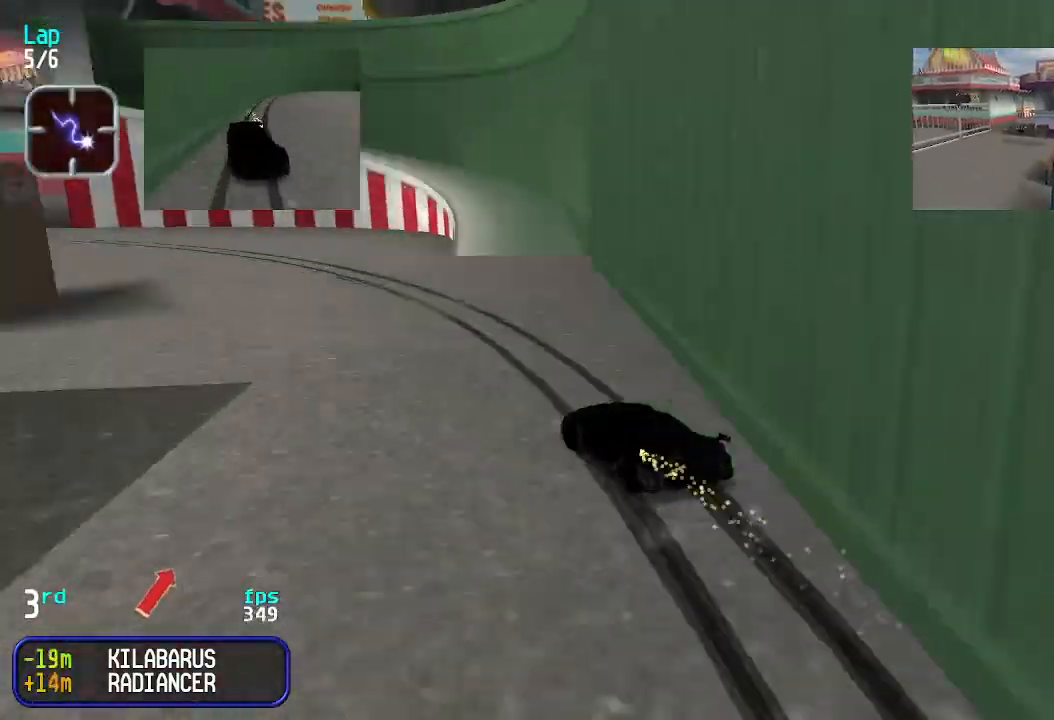
{"keys": ["left", "up"], "events": [[300, "left", "up"], [400, "left", "down"]]}
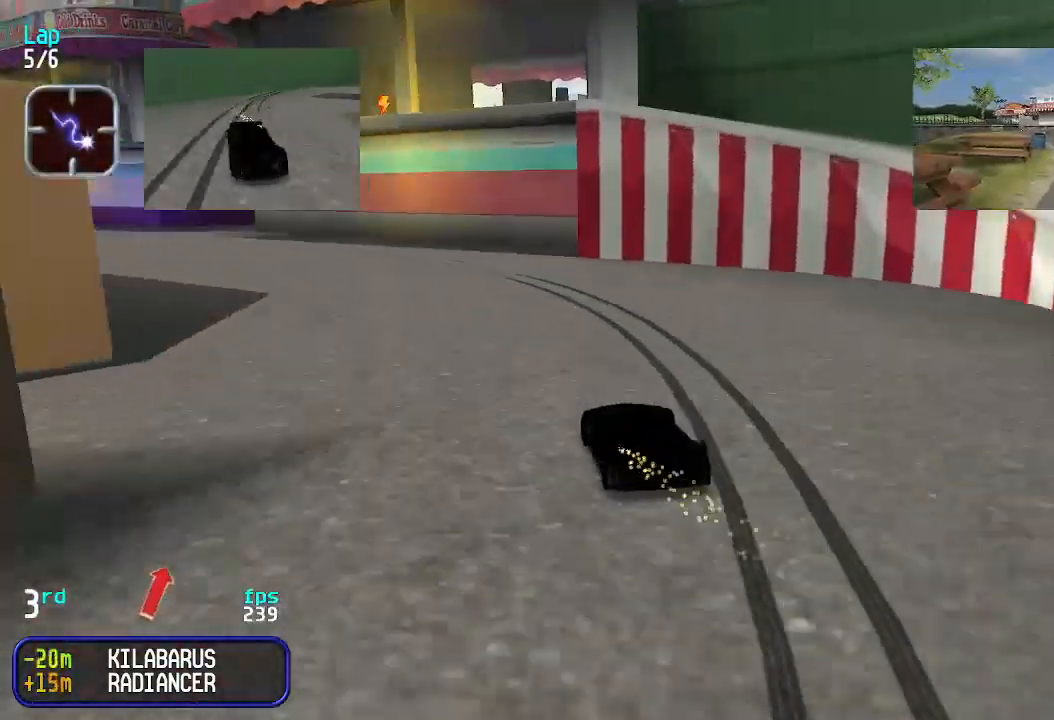
{"keys": ["left", "up"], "events": [[100, "left", "up"], [167, "left", "down"], [367, "left", "up"], [500, "left", "down"]]}
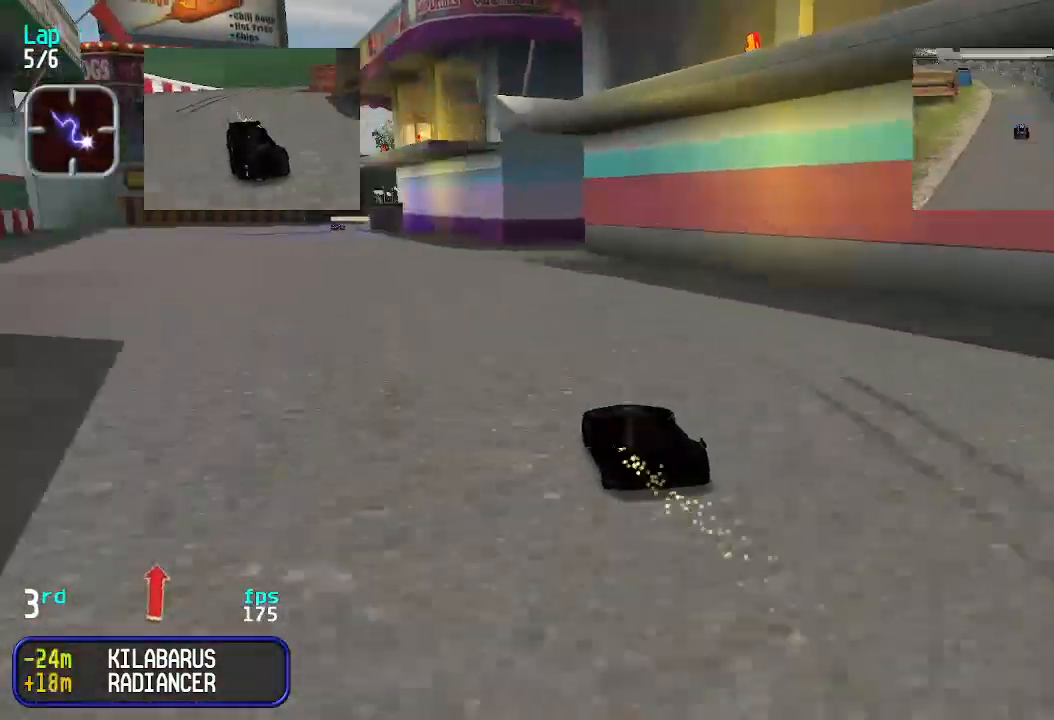
{"keys": ["up"], "events": [[100, "left", "up"], [200, "left", "down"], [233, "left", "up"], [367, "left", "down"], [433, "left", "up"]]}
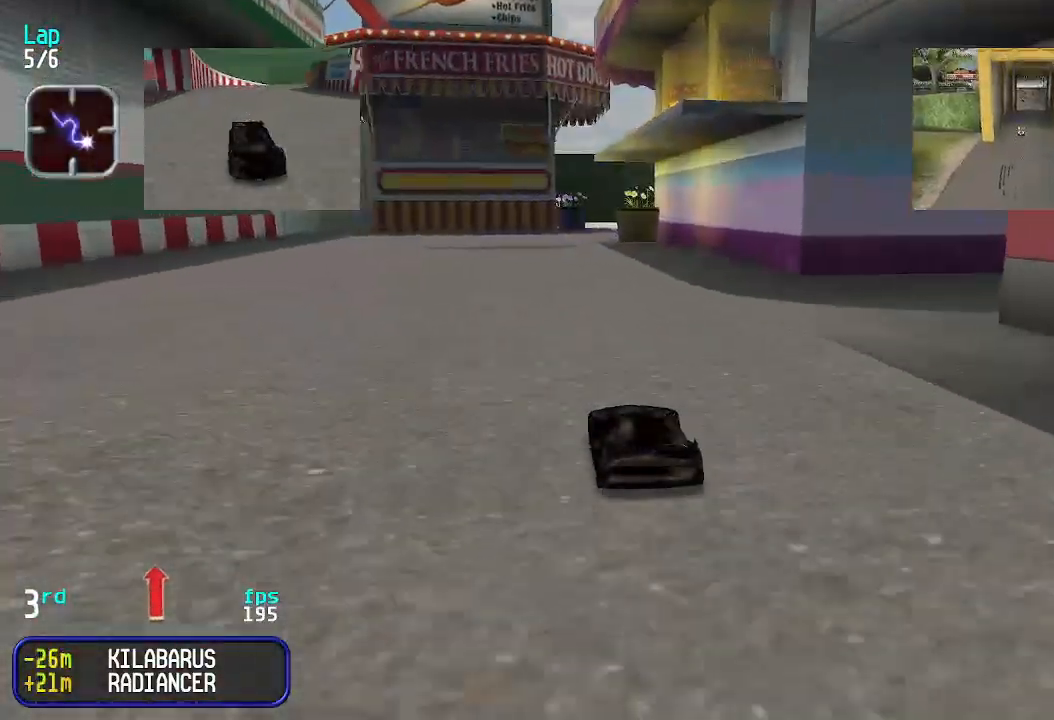
{"keys": ["up"], "events": [[267, "right", "down"], [300, "right", "up"]]}
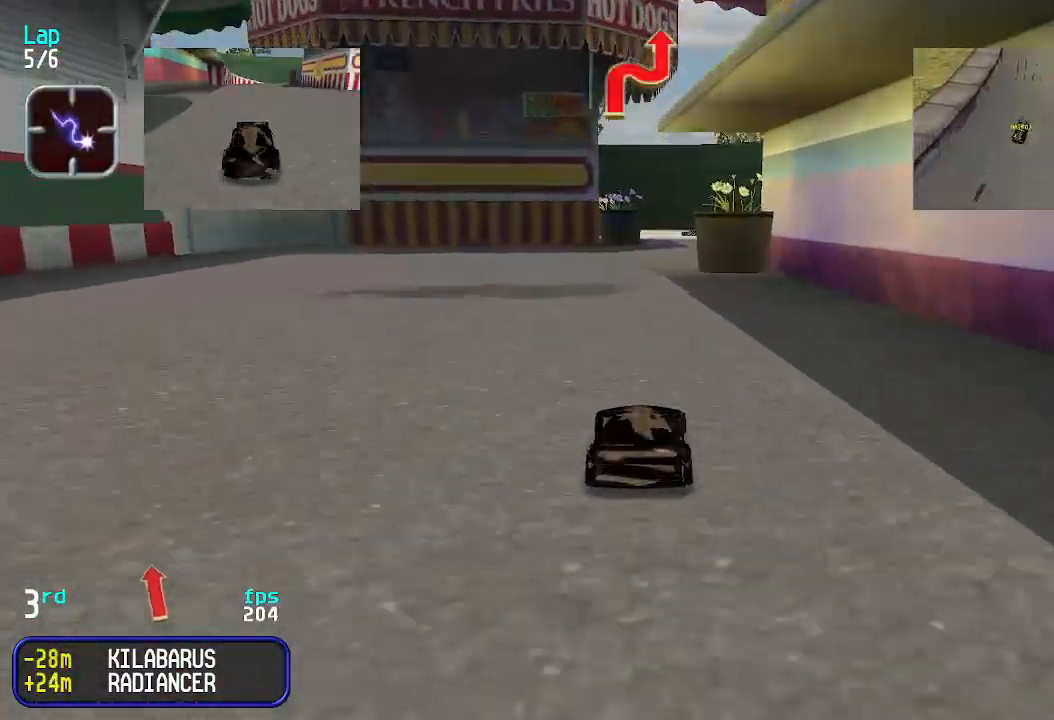
{"keys": ["up"], "events": []}
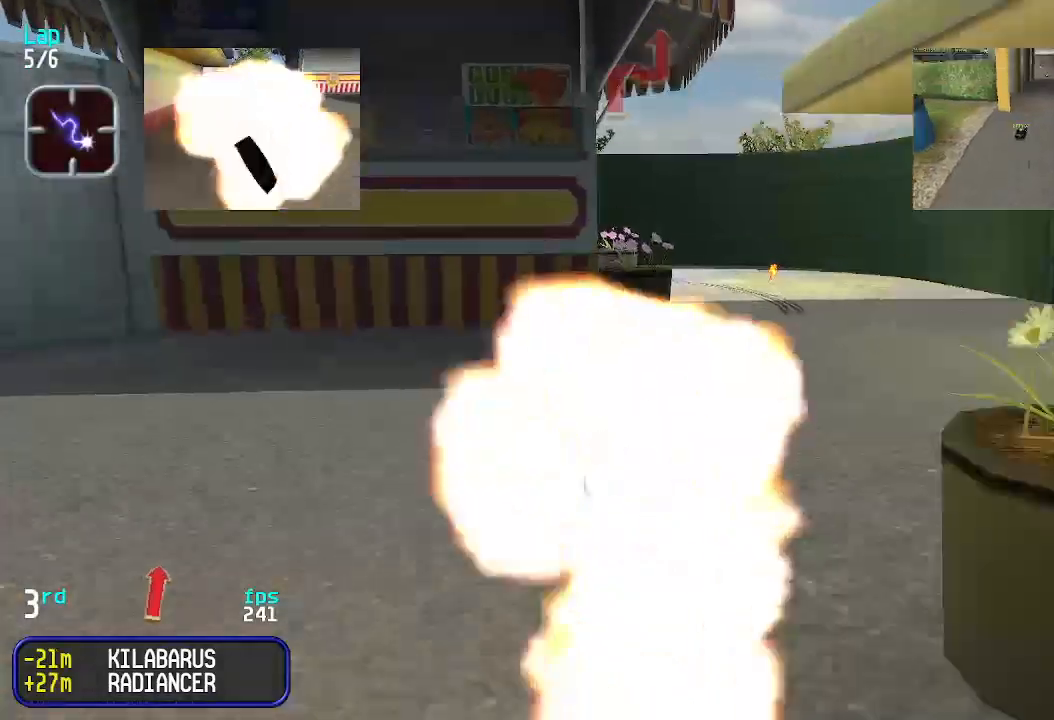
{"keys": ["up"], "events": [[400, "right", "down"], [467, "right", "up"]]}
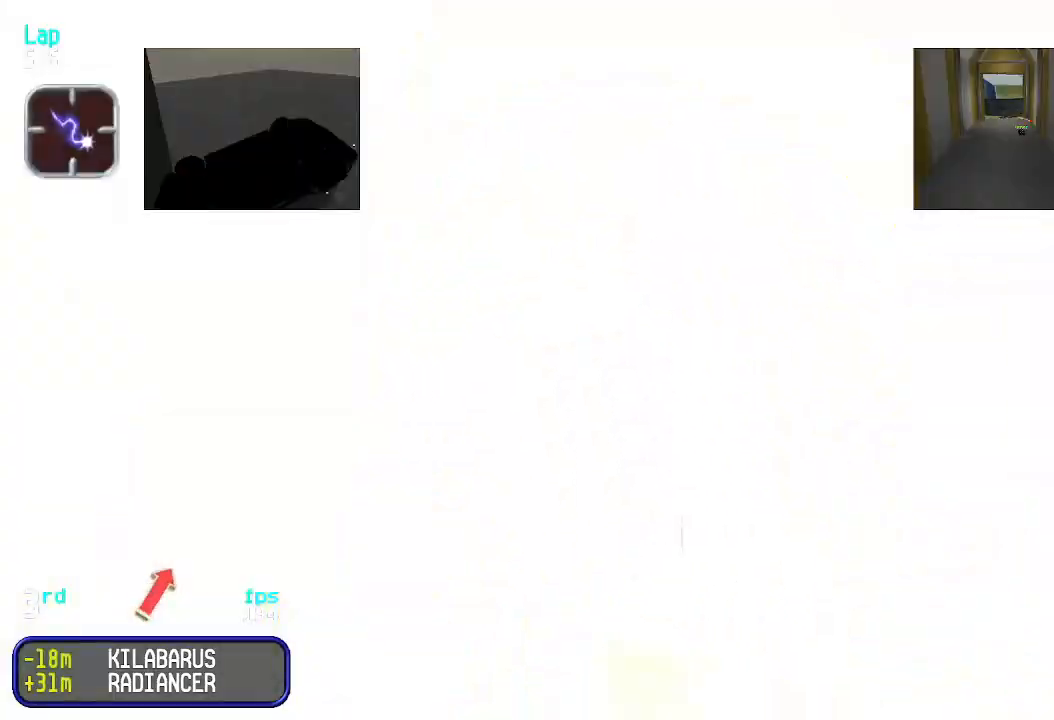
{"keys": ["left"], "events": [[500, "left", "down"], [500, "up", "up"]]}
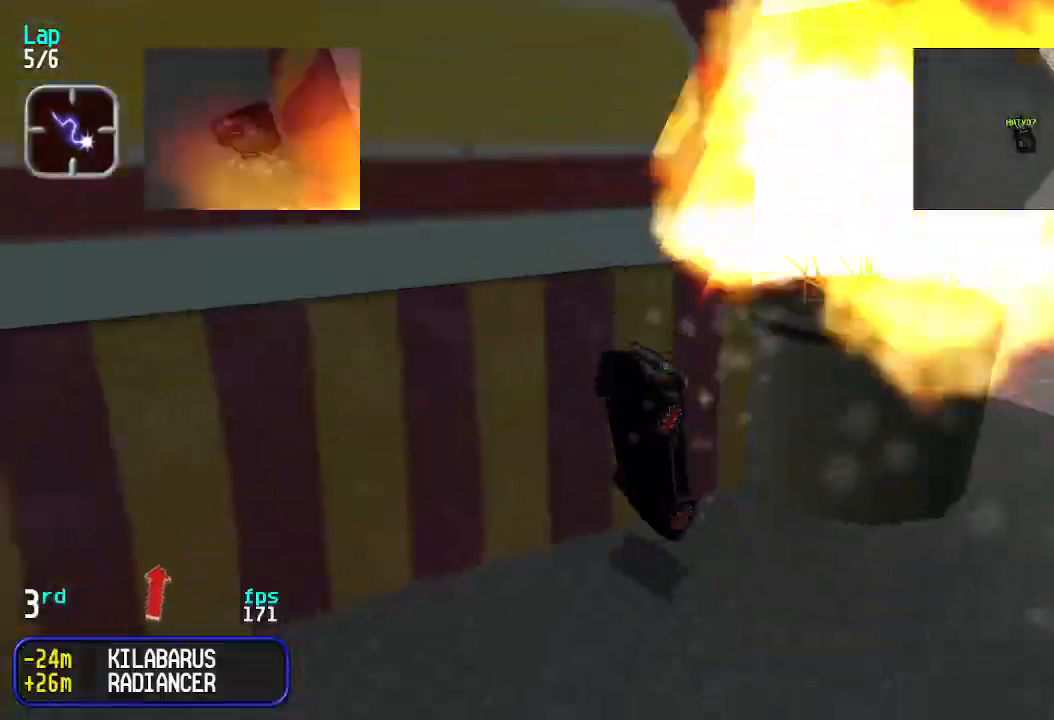
{"keys": ["right", "up"], "events": [[133, "down", "down"], [367, "down", "up"], [400, "left", "up"], [467, "right", "down"], [467, "up", "down"]]}
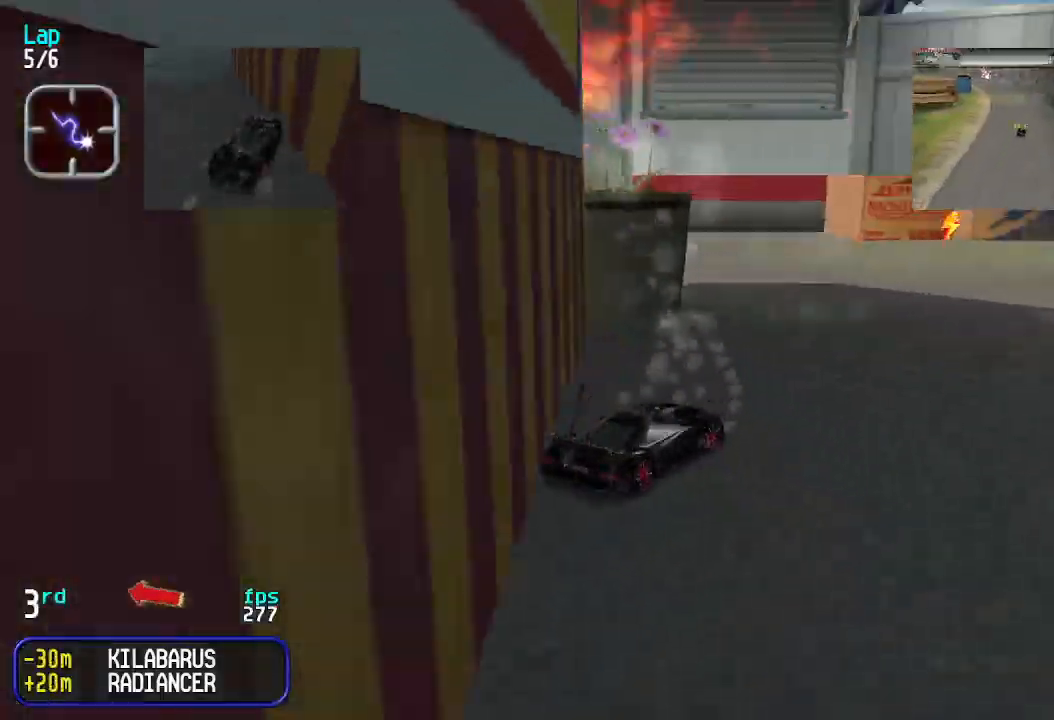
{"keys": ["right", "up"], "events": [[100, "right", "up"], [267, "right", "down"]]}
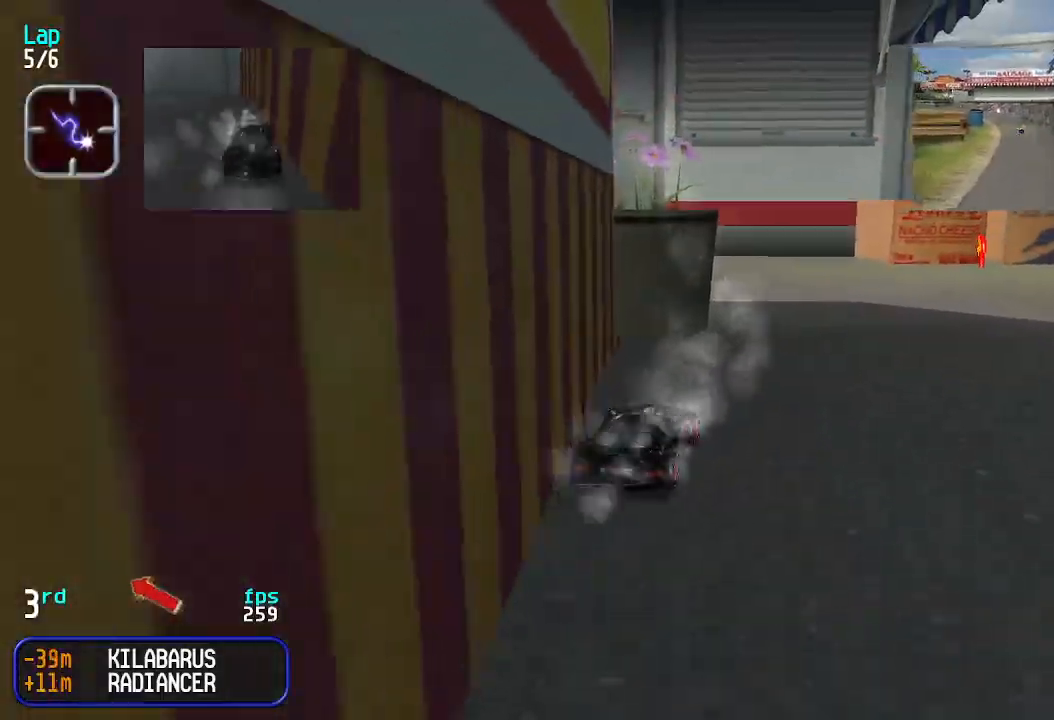
{"keys": ["left"], "events": [[100, "right", "up"], [200, "left", "down"], [333, "up", "up"]]}
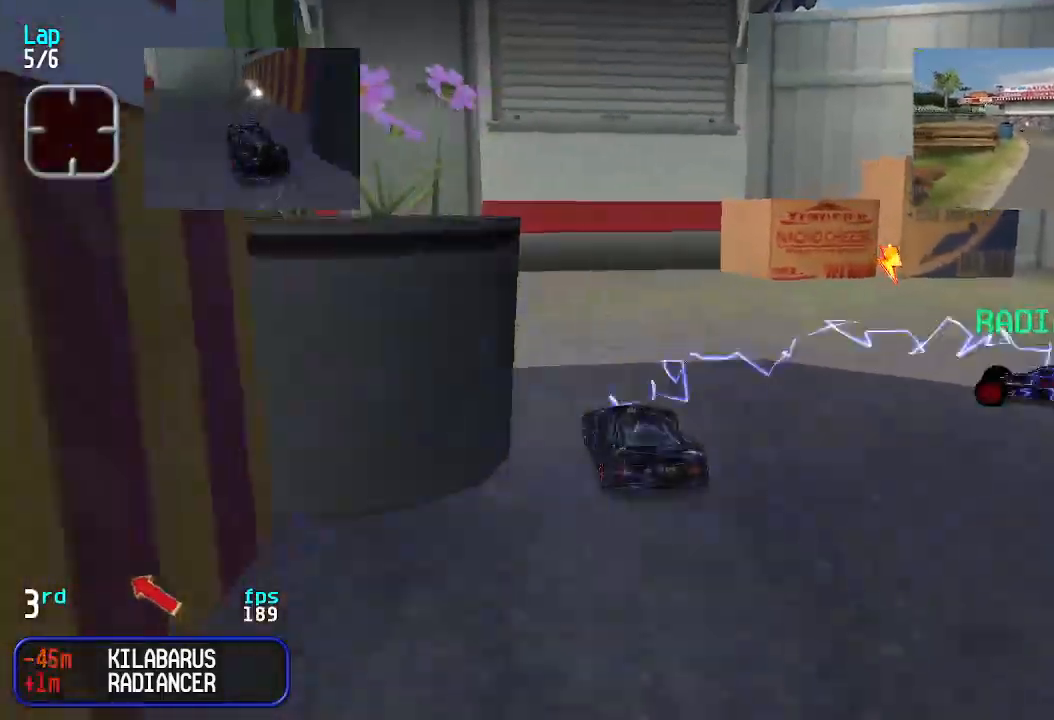
{"keys": ["left", "up"], "events": [[33, "up", "down"], [133, "left", "up"], [267, "left", "down"]]}
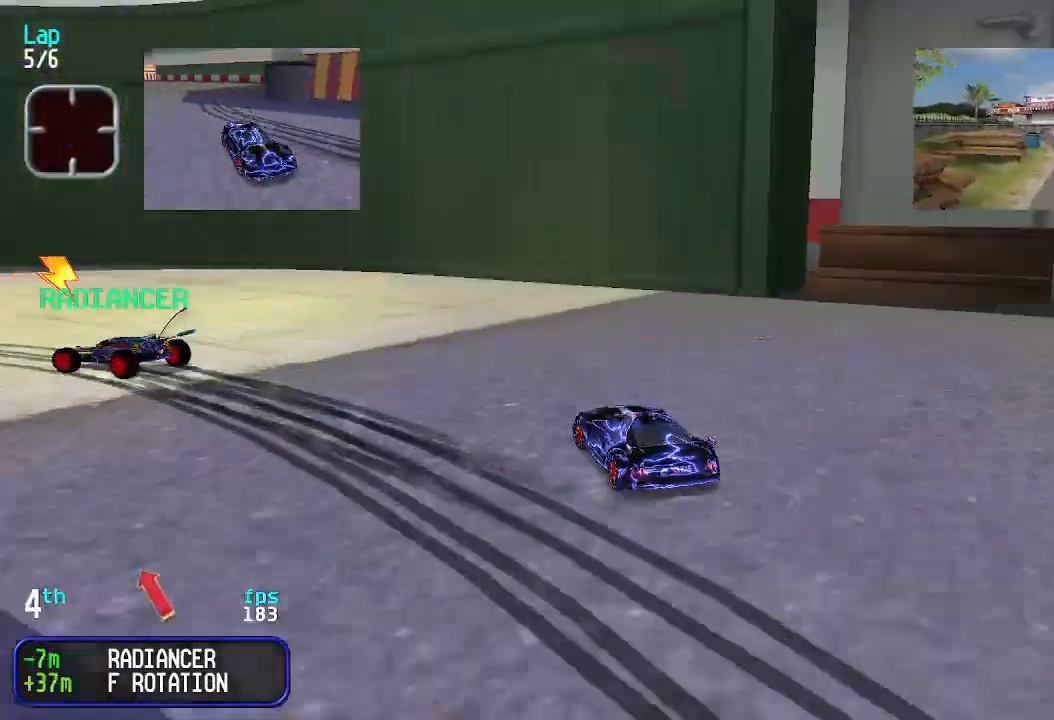
{"keys": ["left", "up"], "events": []}
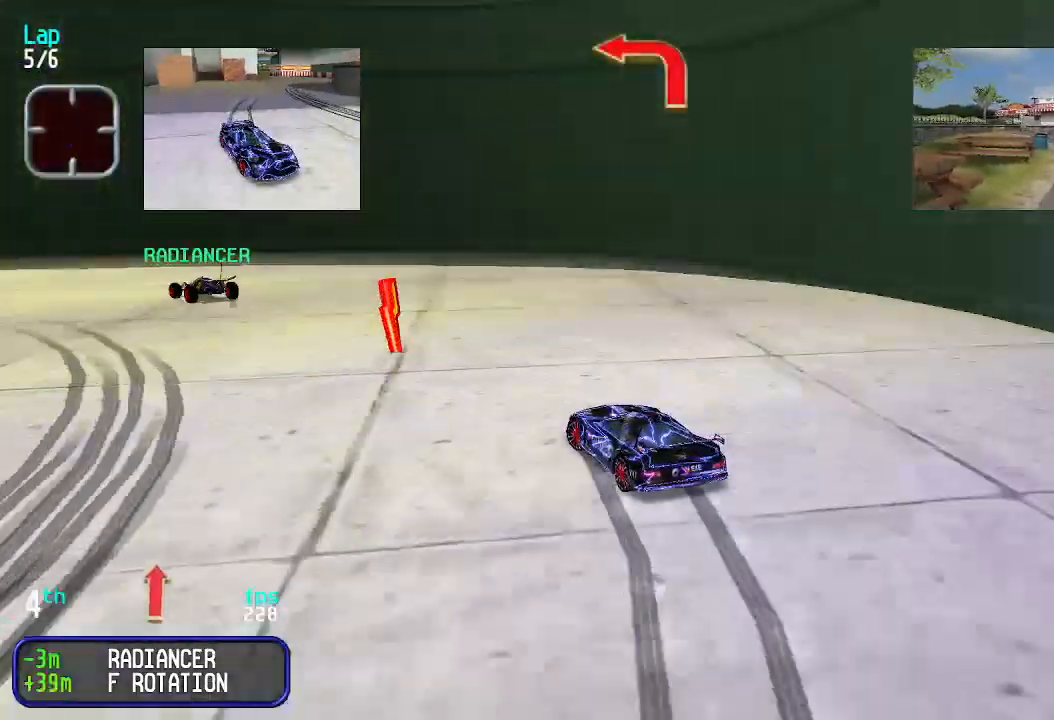
{"keys": ["left", "up"], "events": []}
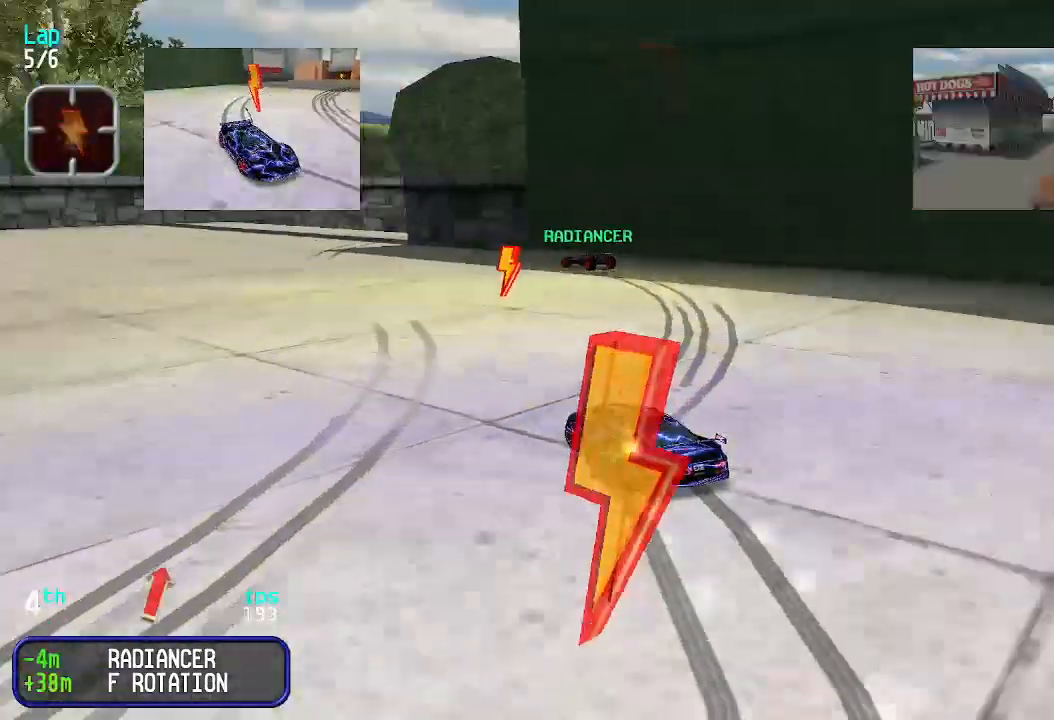
{"keys": ["right", "up"], "events": [[67, "left", "up"], [267, "right", "down"], [367, "right", "up"], [467, "right", "down"]]}
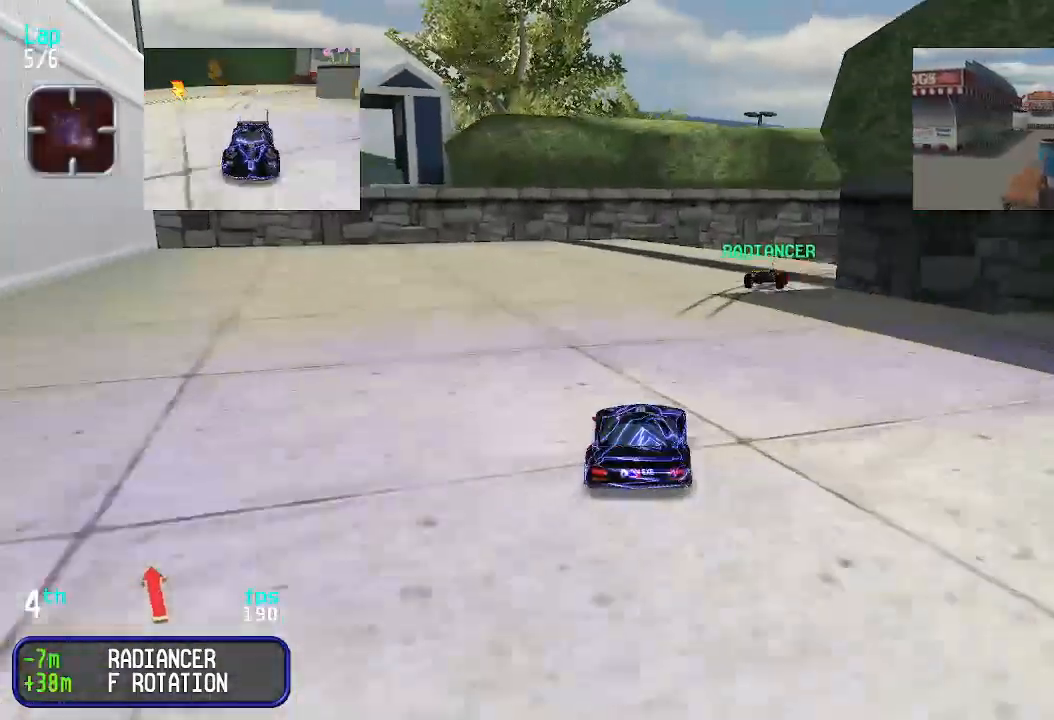
{"keys": ["right", "up"], "events": [[100, "right", "up"], [200, "right", "down"], [333, "right", "up"], [367, "right", "down"]]}
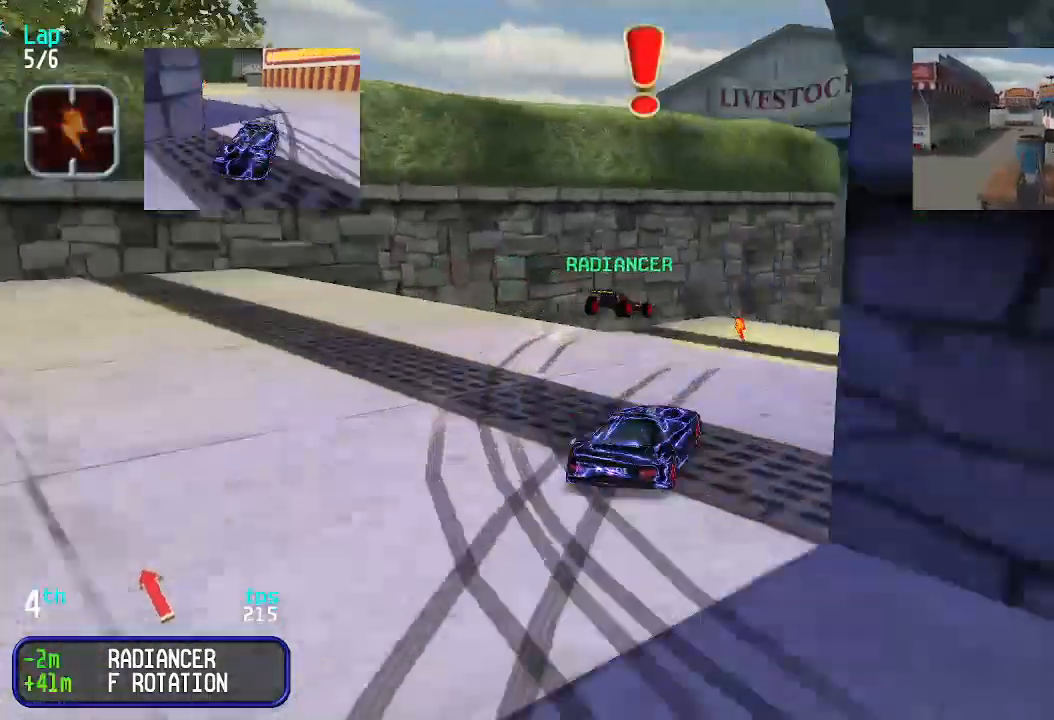
{"keys": ["up"], "events": [[33, "right", "up"], [67, "right", "down"], [100, "right", "up"]]}
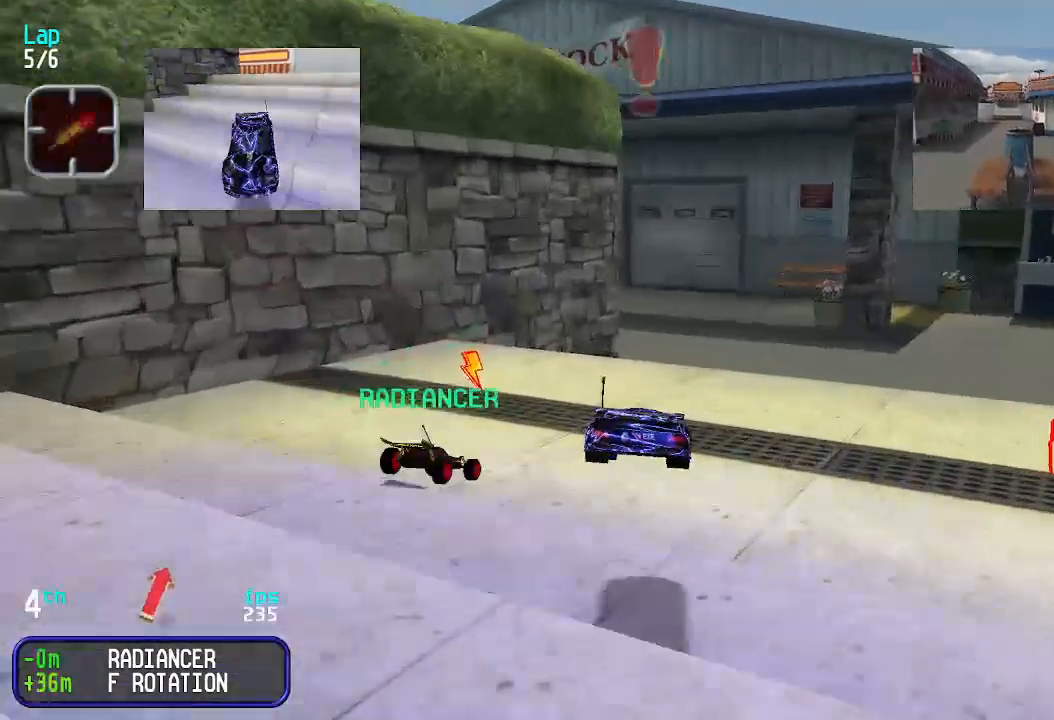
{"keys": ["up"], "events": [[167, "right", "down"], [267, "right", "up"], [400, "left", "down"], [467, "left", "up"]]}
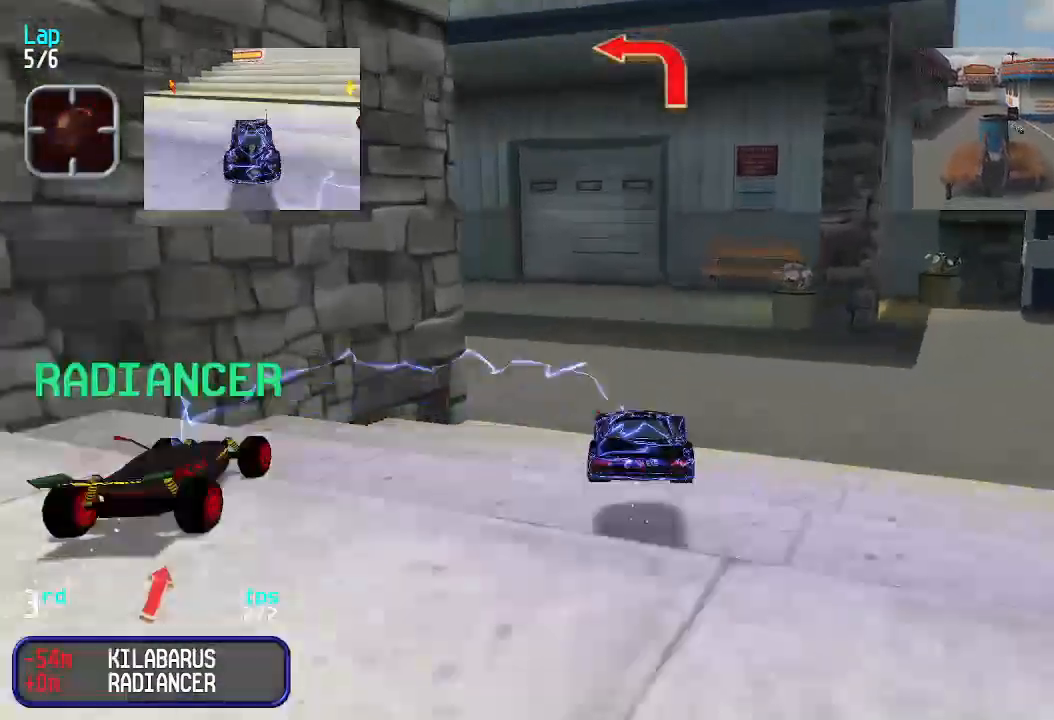
{"keys": ["up"], "events": [[67, "left", "down"], [100, "left", "up"]]}